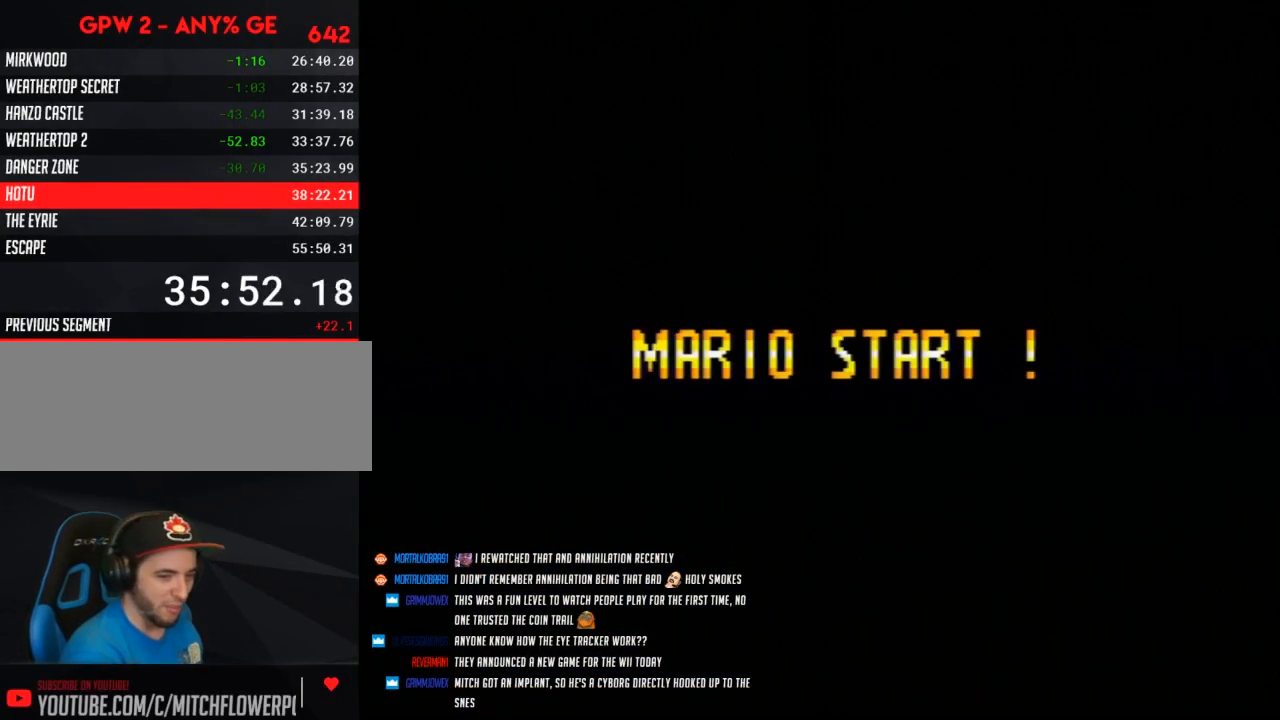
Gameplay with a controller (Nintendo layout); each line is a JSON object with the inputs held at the frame after it. "events" lists button and stick changes between this image and that frame as [ms after this image, input, new state], when the widget could be followed in between. Not read: B L3 R3.
{"buttons": [], "events": []}
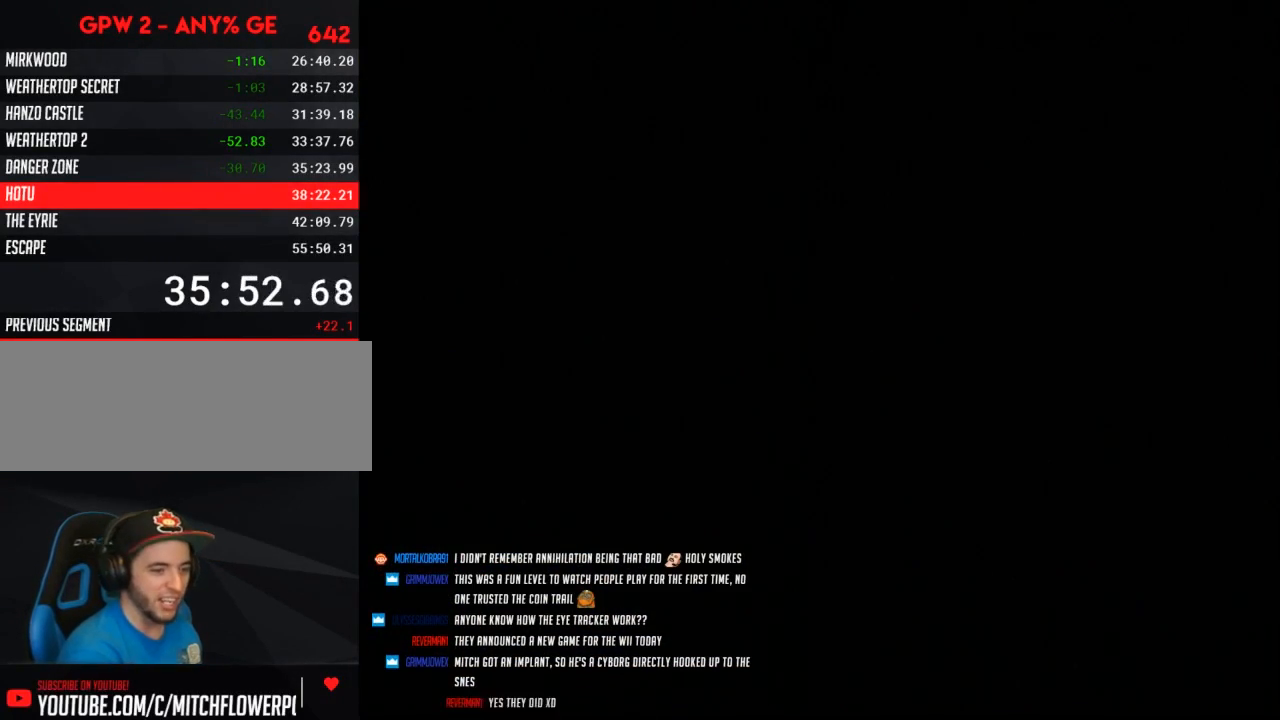
{"buttons": [], "events": []}
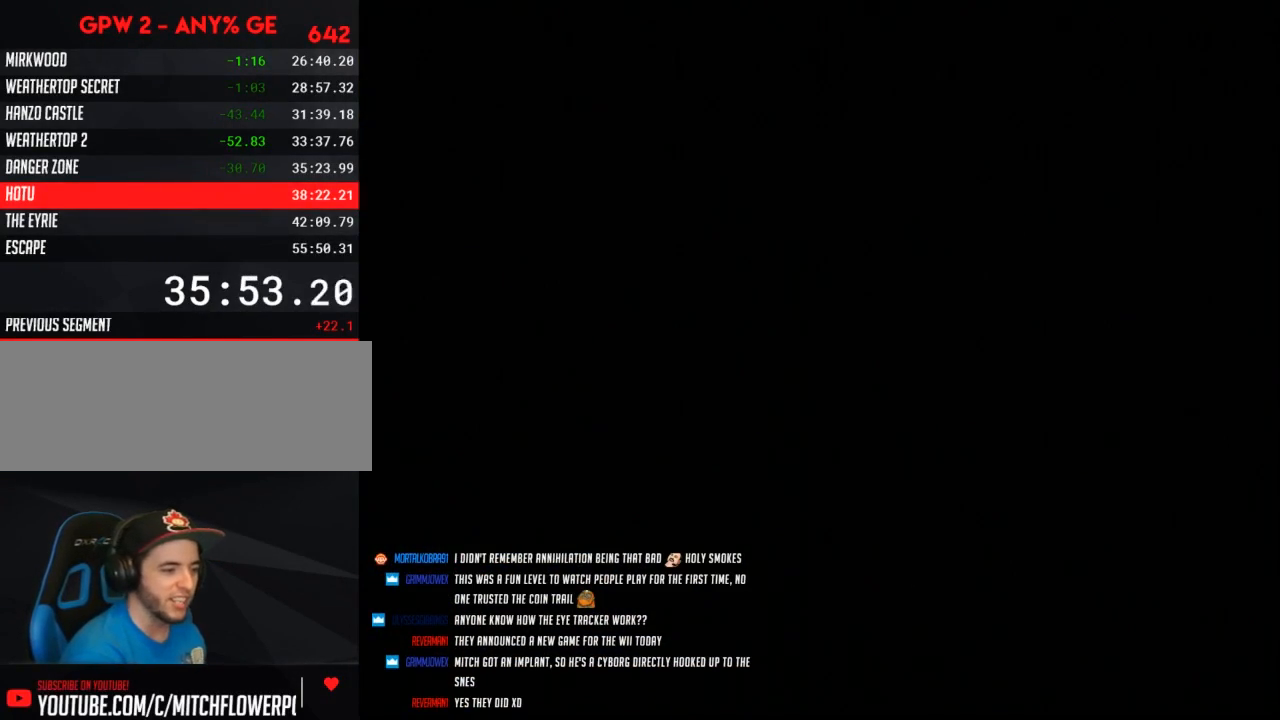
{"buttons": [], "events": [[450, "A", "down"], [483, "A", "up"]]}
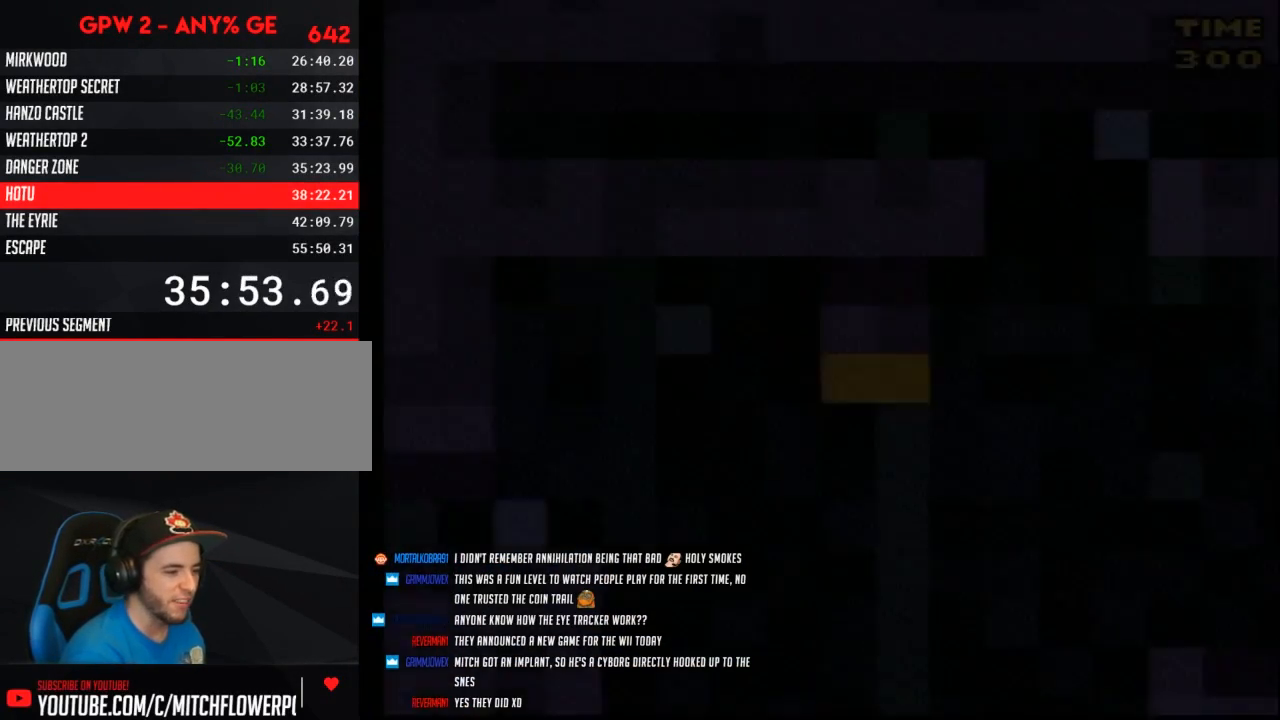
{"buttons": ["Y", "DPAD_RIGHT"], "events": [[17, "DPAD_RIGHT", "down"], [17, "Y", "down"]]}
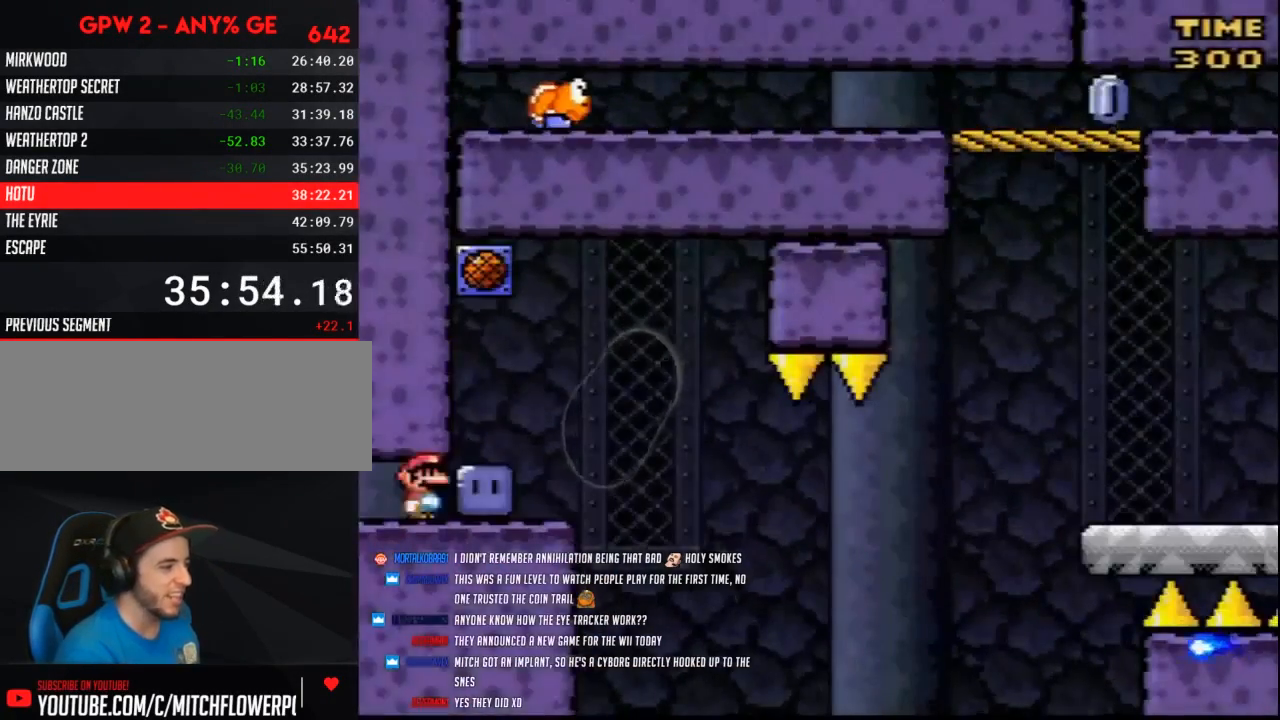
{"buttons": ["Y", "DPAD_UP"], "events": [[117, "Y", "up"], [233, "Y", "down"], [450, "DPAD_RIGHT", "up"], [450, "DPAD_UP", "down"]]}
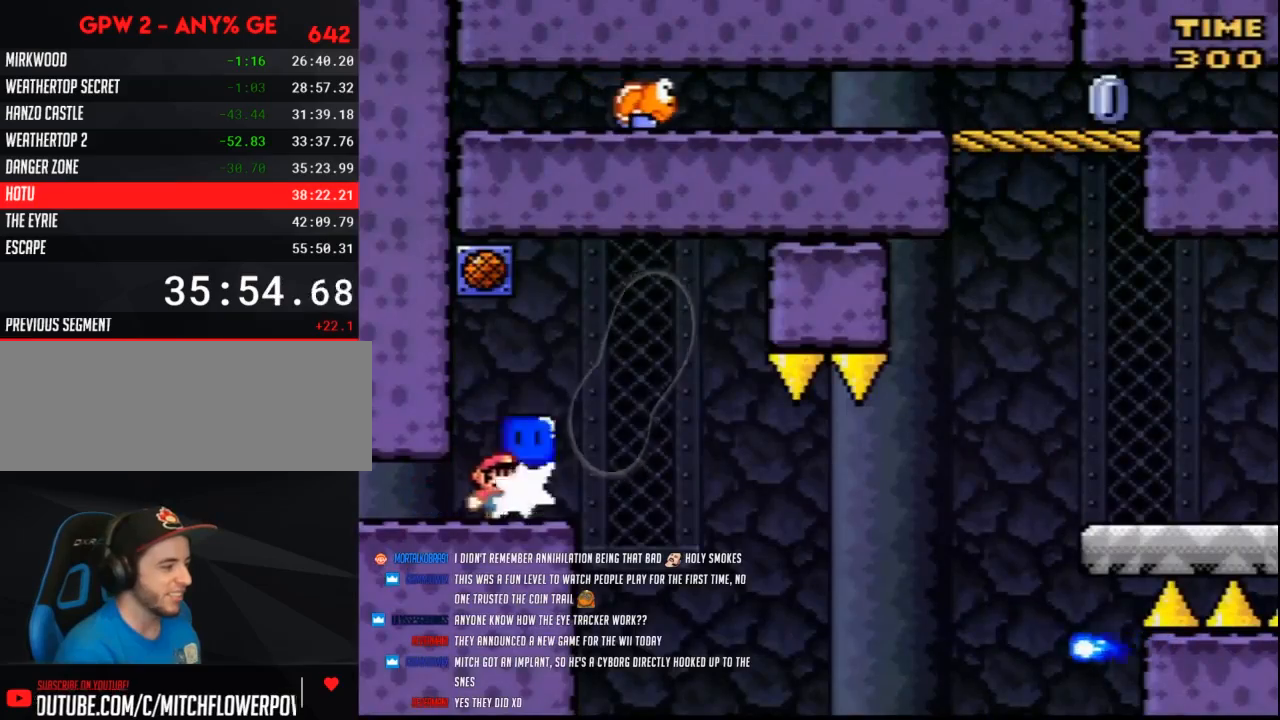
{"buttons": ["A", "Y", "DPAD_RIGHT"], "events": [[17, "Y", "up"], [83, "Y", "down"], [117, "DPAD_UP", "up"], [333, "DPAD_RIGHT", "down"], [450, "A", "down"]]}
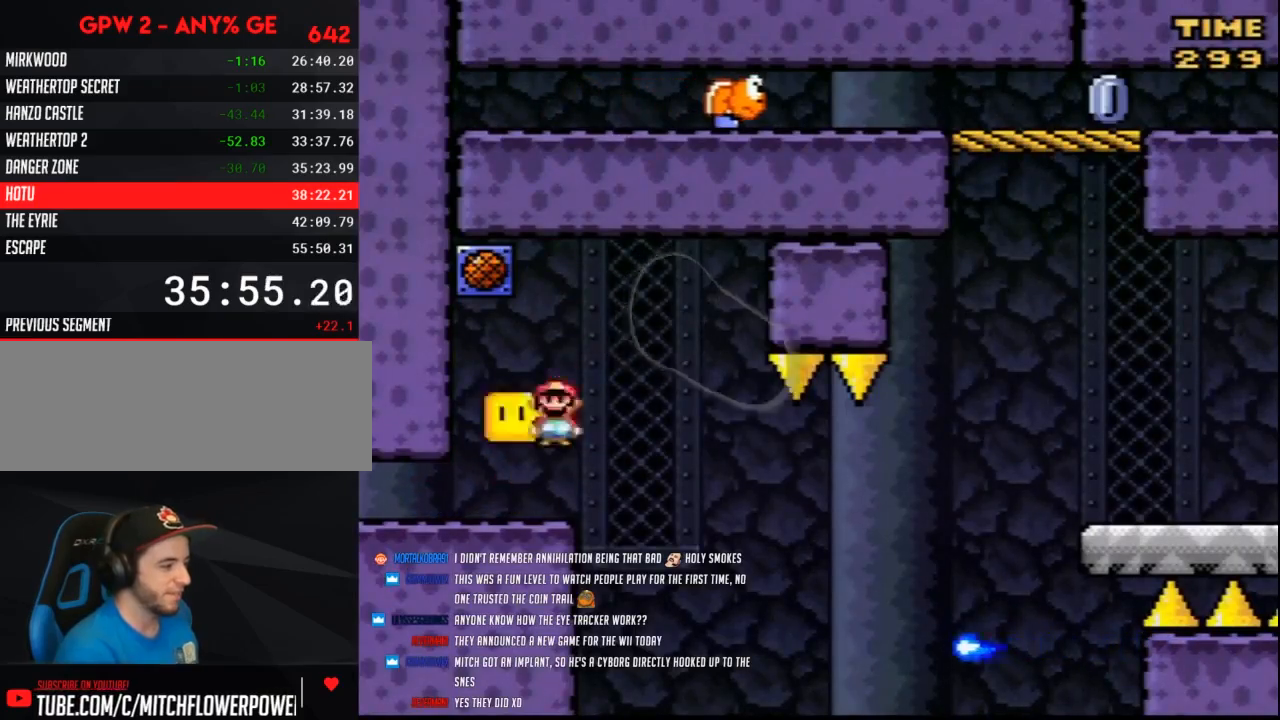
{"buttons": ["Y", "DPAD_RIGHT"], "events": [[50, "A", "up"]]}
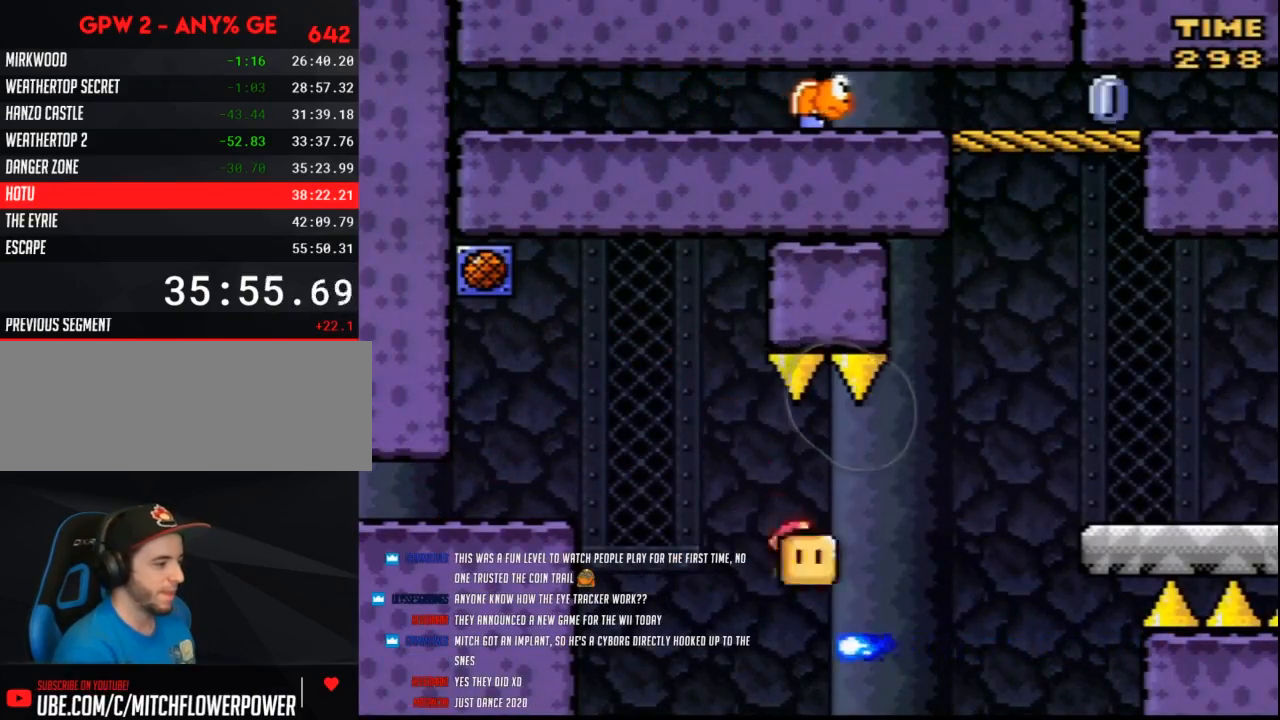
{"buttons": ["Y", "DPAD_UP"], "events": [[50, "DPAD_UP", "down"], [417, "Y", "up"], [467, "Y", "down"], [483, "DPAD_RIGHT", "up"]]}
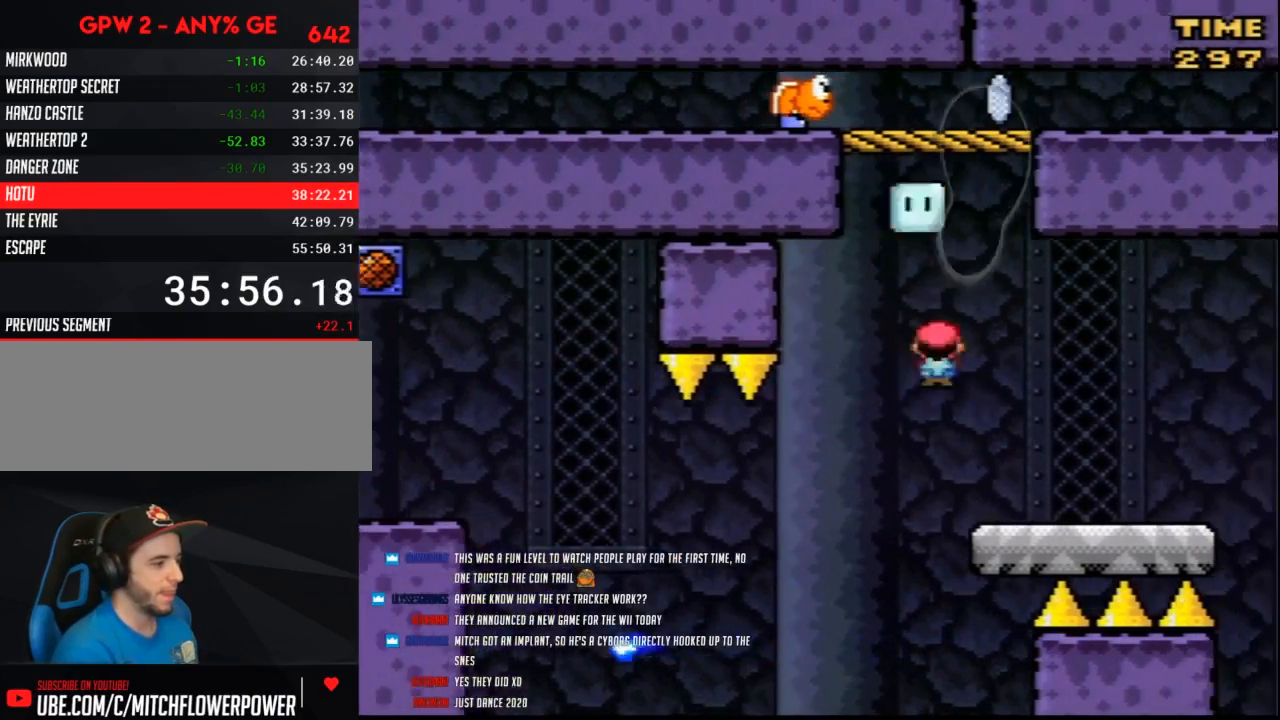
{"buttons": ["A", "Y"], "events": [[17, "DPAD_LEFT", "down"], [17, "DPAD_UP", "up"], [167, "DPAD_LEFT", "up"], [167, "DPAD_RIGHT", "down"], [450, "A", "down"], [450, "DPAD_RIGHT", "up"]]}
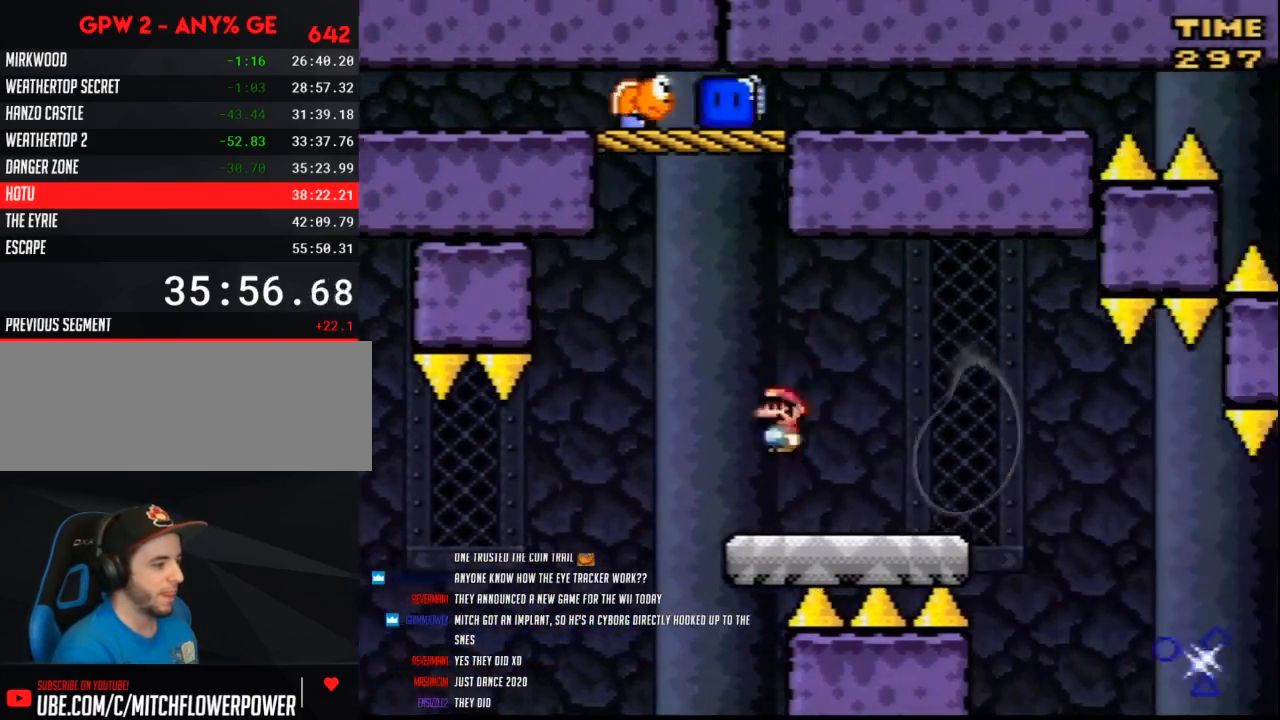
{"buttons": ["A", "Y"], "events": []}
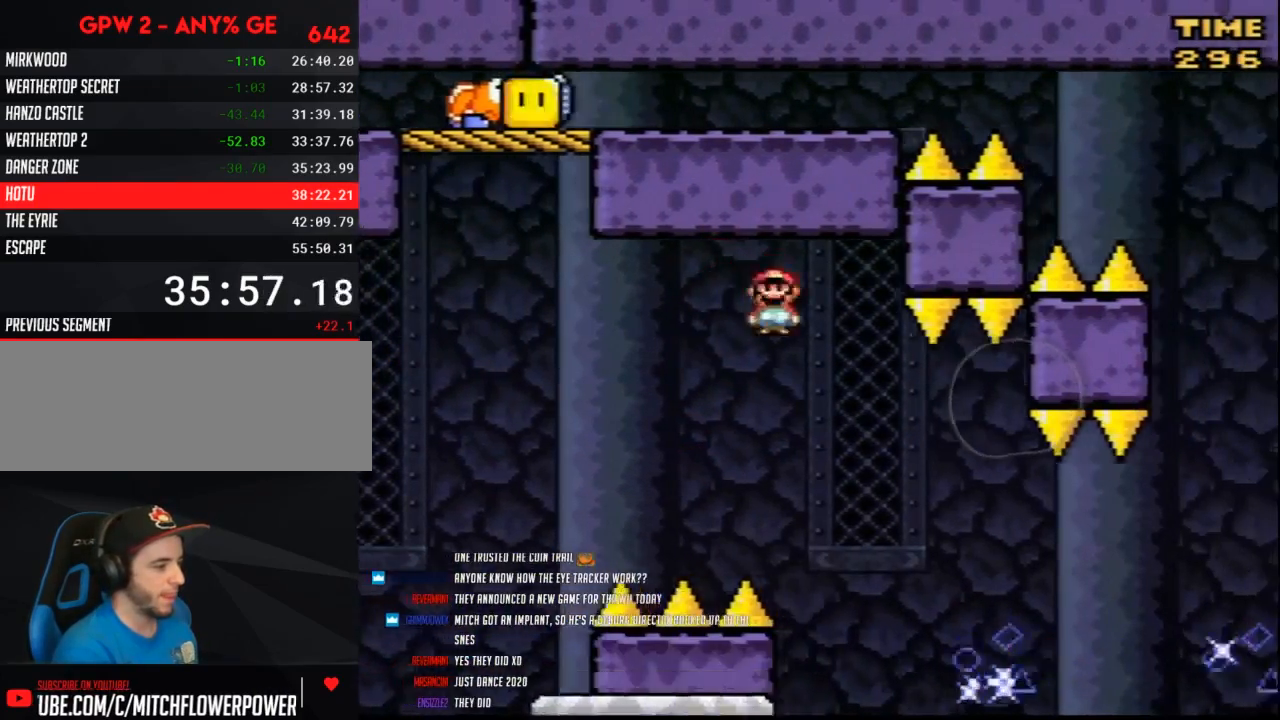
{"buttons": ["A", "Y", "DPAD_RIGHT"], "events": [[83, "DPAD_RIGHT", "down"], [117, "A", "up"], [483, "A", "down"]]}
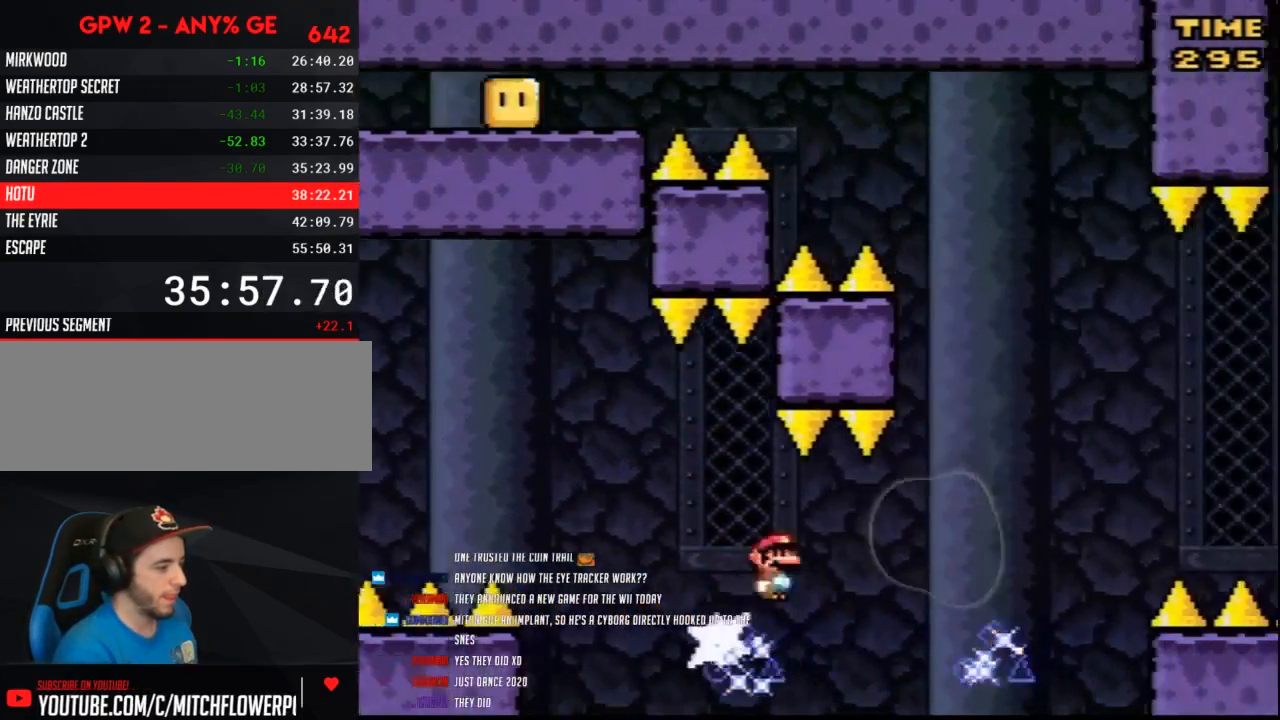
{"buttons": ["A", "Y", "DPAD_RIGHT"], "events": []}
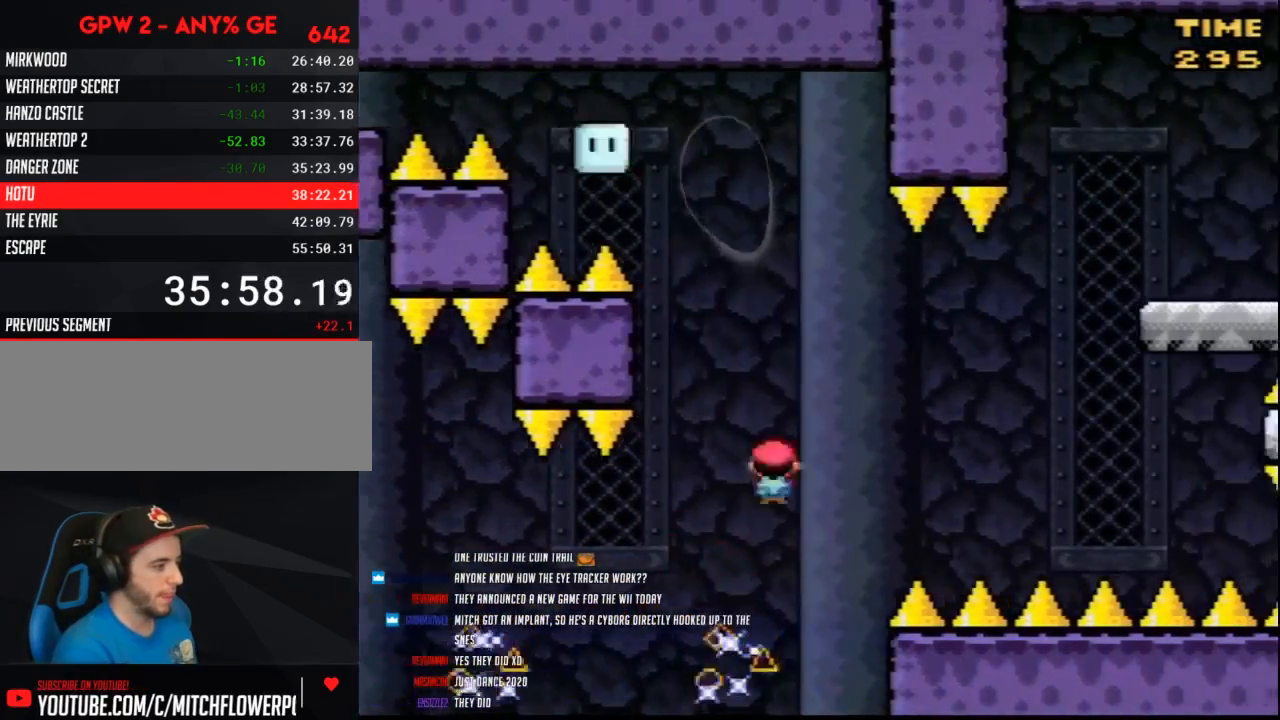
{"buttons": ["Y", "DPAD_RIGHT"], "events": [[300, "A", "up"], [383, "DPAD_LEFT", "down"], [383, "DPAD_RIGHT", "up"], [450, "DPAD_DOWN", "down"], [450, "DPAD_LEFT", "up"], [483, "DPAD_DOWN", "up"], [483, "DPAD_RIGHT", "down"]]}
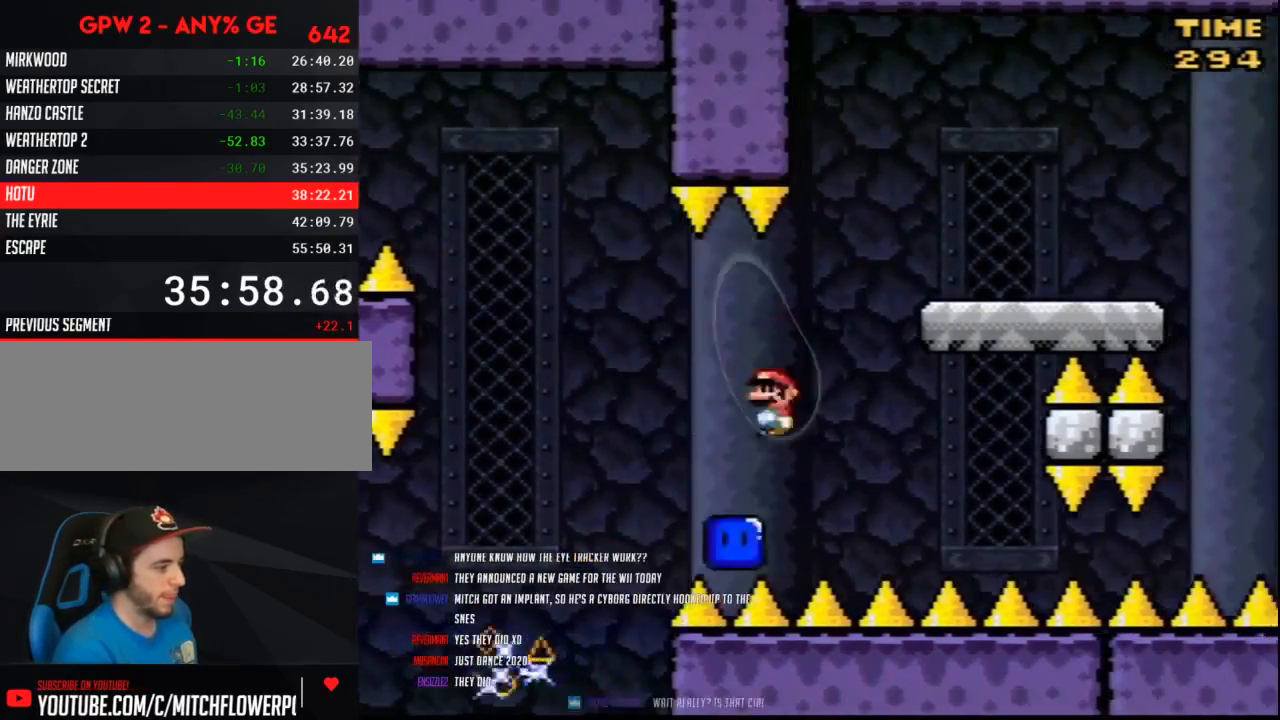
{"buttons": ["Y", "DPAD_RIGHT"], "events": [[17, "A", "down"], [167, "DPAD_RIGHT", "up"], [267, "DPAD_RIGHT", "down"], [400, "A", "up"]]}
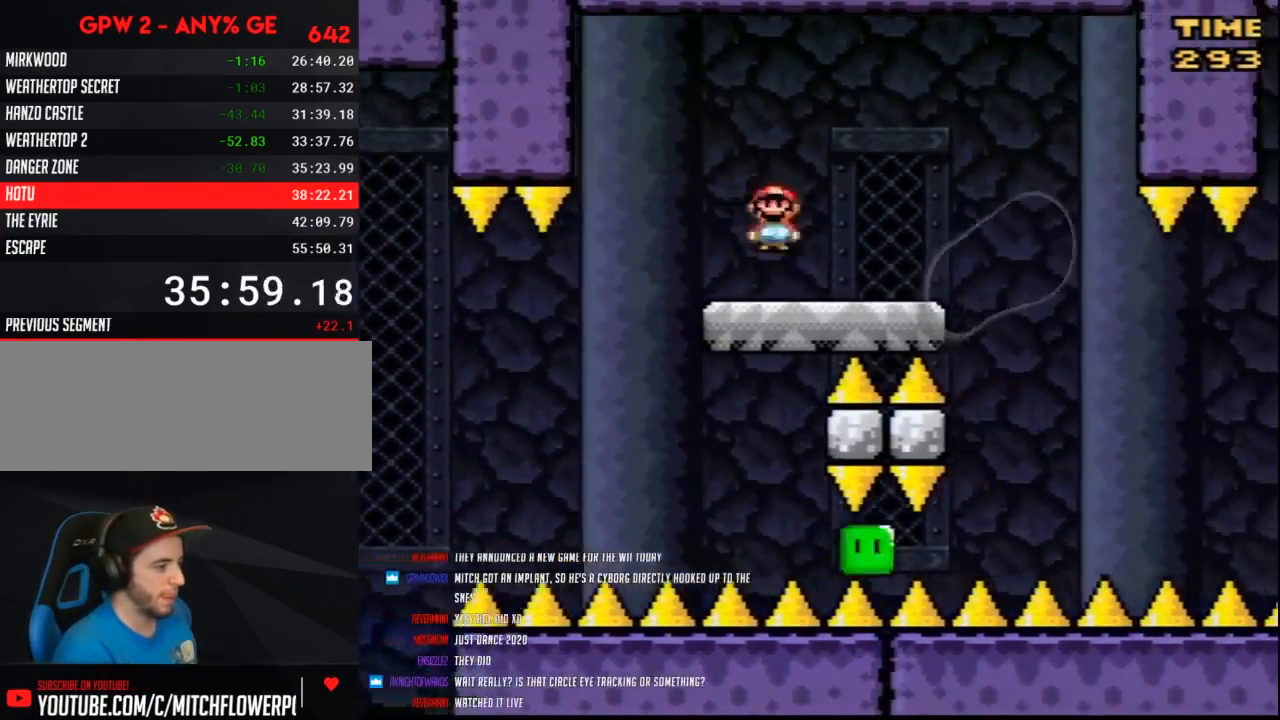
{"buttons": ["Y", "DPAD_RIGHT"], "events": [[167, "A", "down"], [233, "A", "up"]]}
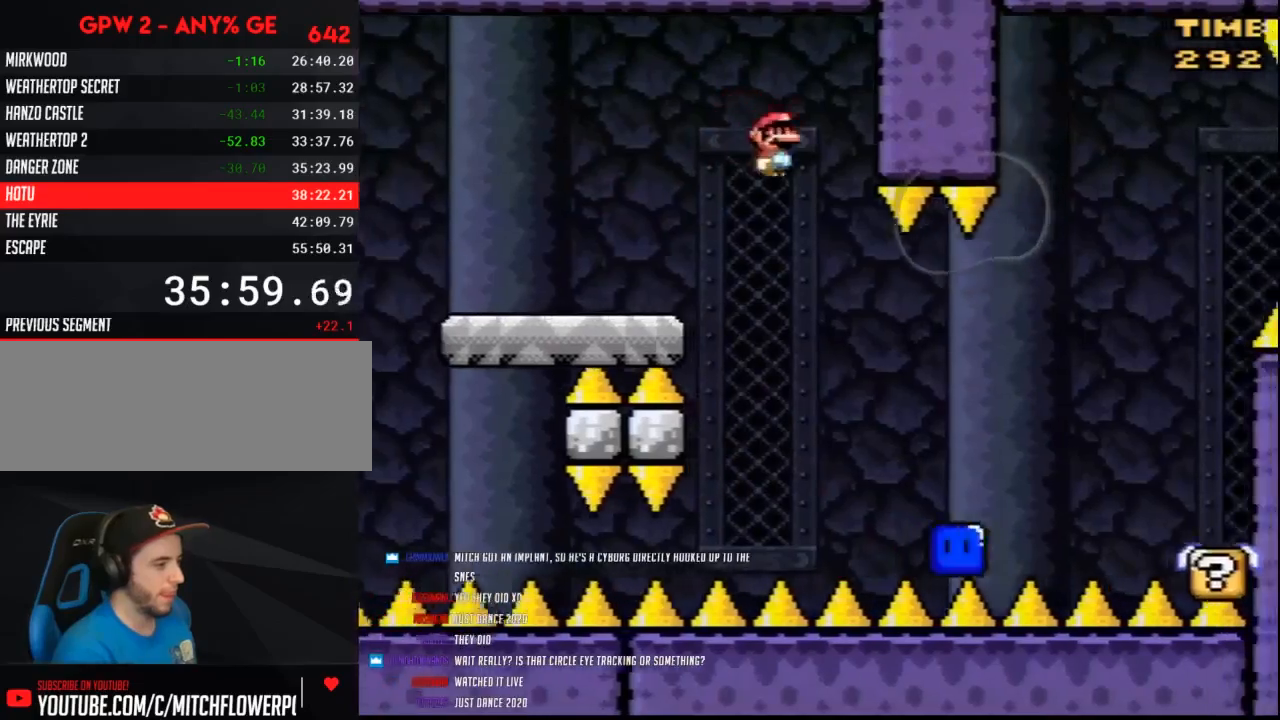
{"buttons": ["Y", "DPAD_RIGHT"], "events": []}
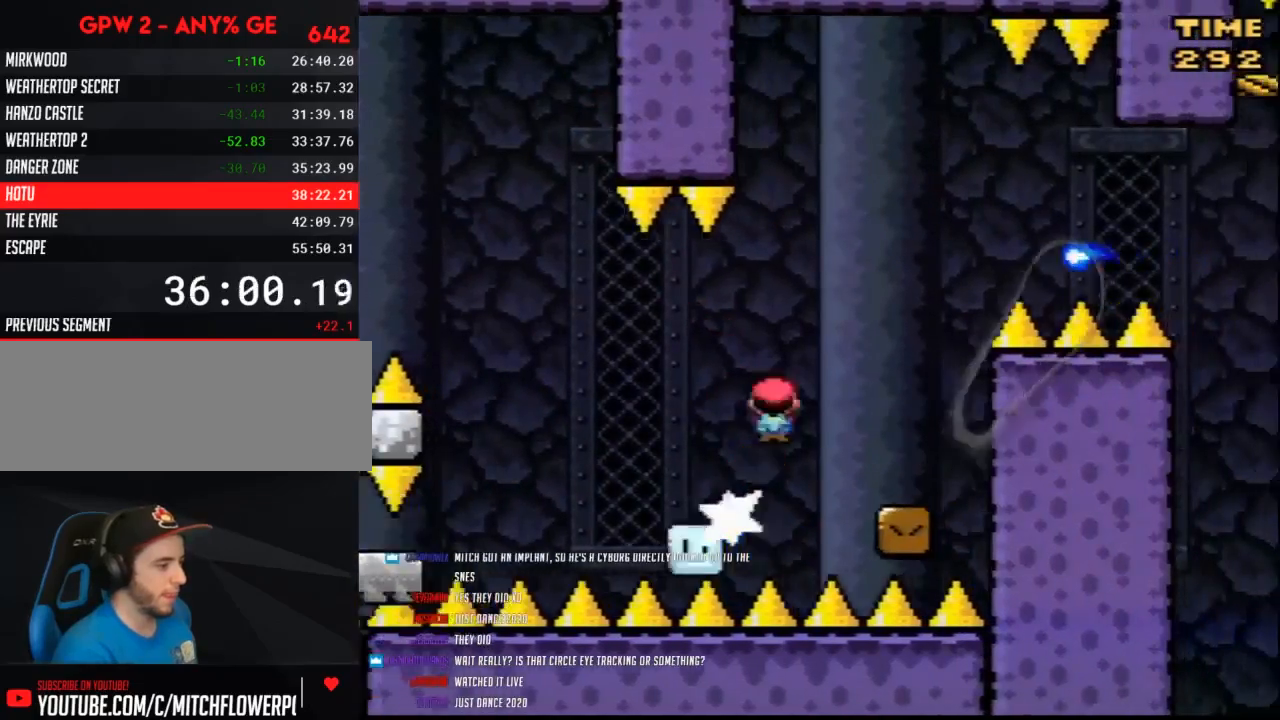
{"buttons": ["Y", "DPAD_RIGHT"], "events": []}
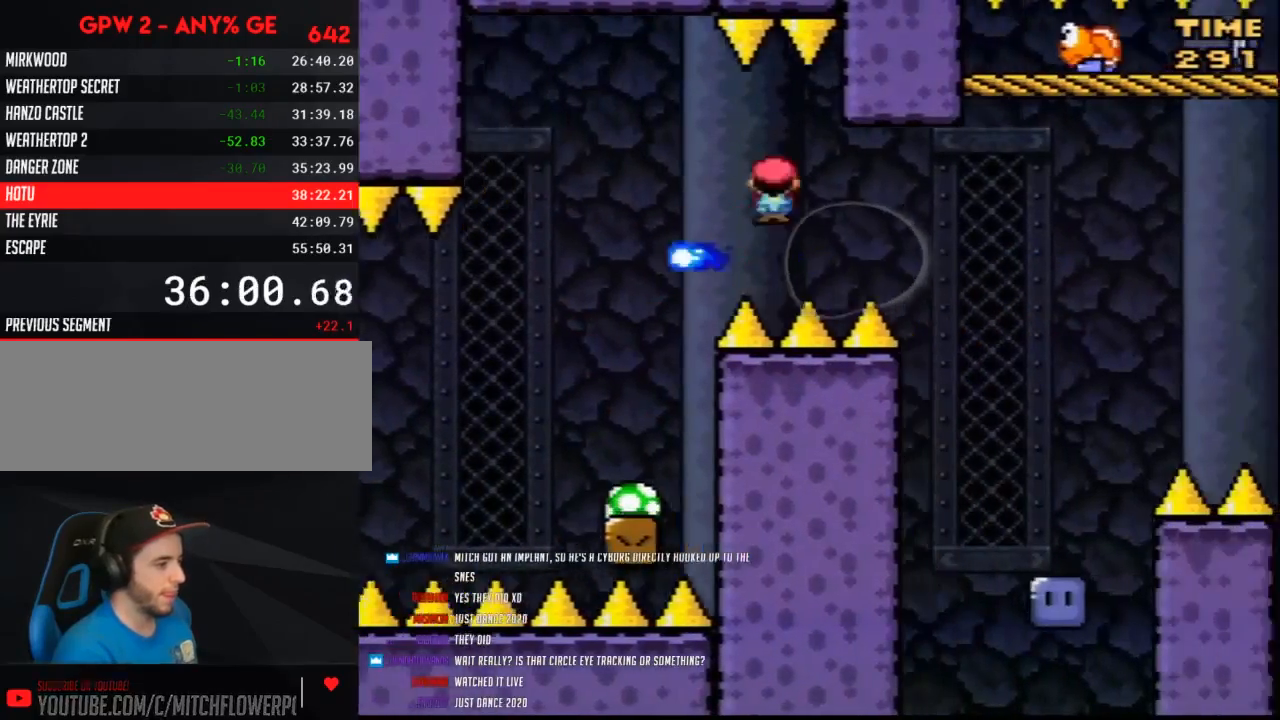
{"buttons": ["Y", "DPAD_LEFT"], "events": [[450, "DPAD_RIGHT", "up"], [483, "DPAD_LEFT", "down"]]}
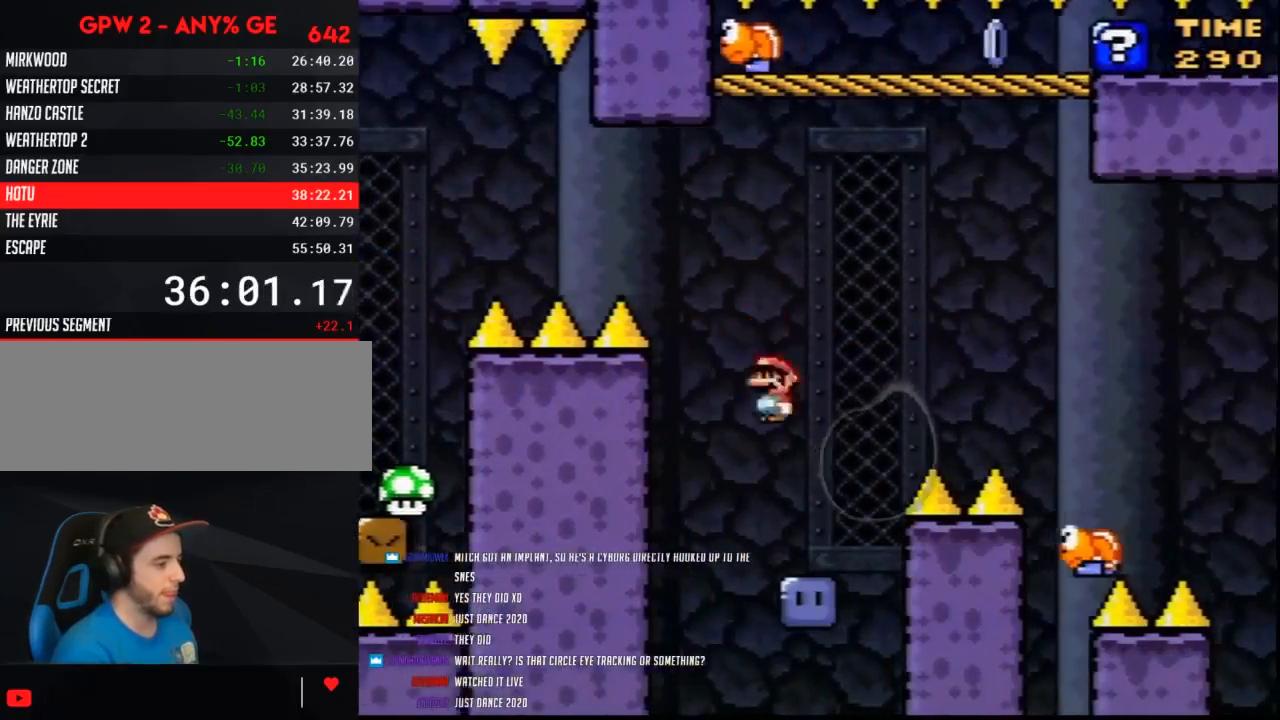
{"buttons": ["Y", "DPAD_UP", "DPAD_RIGHT"], "events": [[83, "DPAD_LEFT", "up"], [83, "DPAD_RIGHT", "down"], [200, "DPAD_UP", "down"], [233, "Y", "up"], [300, "Y", "down"], [400, "Y", "up"], [483, "Y", "down"]]}
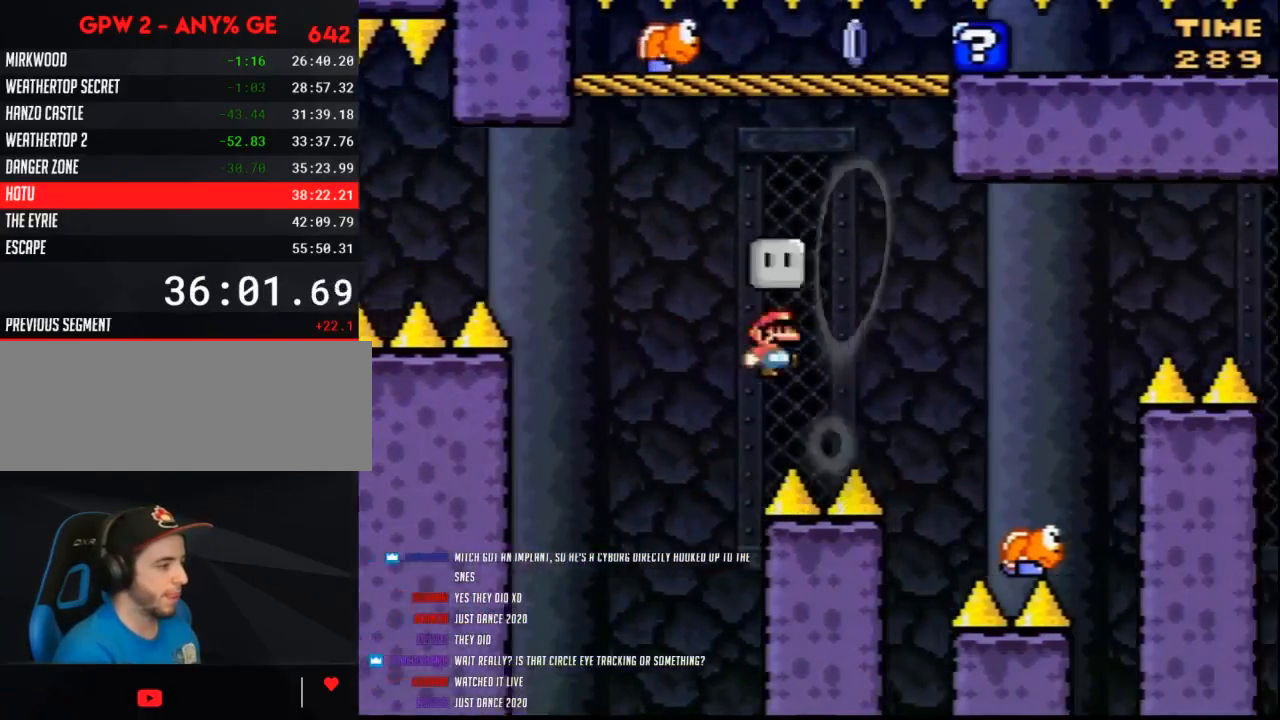
{"buttons": ["Y", "DPAD_RIGHT"], "events": [[150, "DPAD_UP", "up"], [400, "DPAD_LEFT", "down"], [400, "DPAD_RIGHT", "up"], [450, "DPAD_DOWN", "down"], [483, "DPAD_DOWN", "up"], [483, "DPAD_LEFT", "up"], [483, "DPAD_RIGHT", "down"]]}
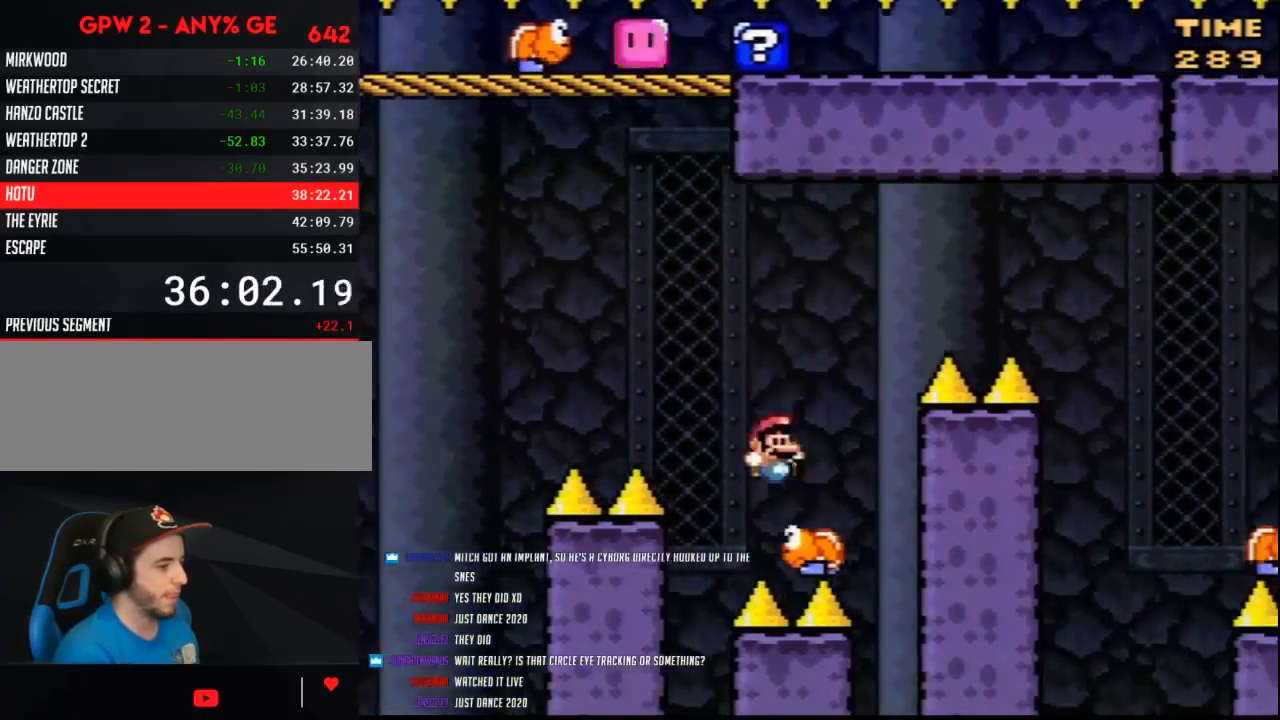
{"buttons": ["Y", "DPAD_RIGHT"], "events": []}
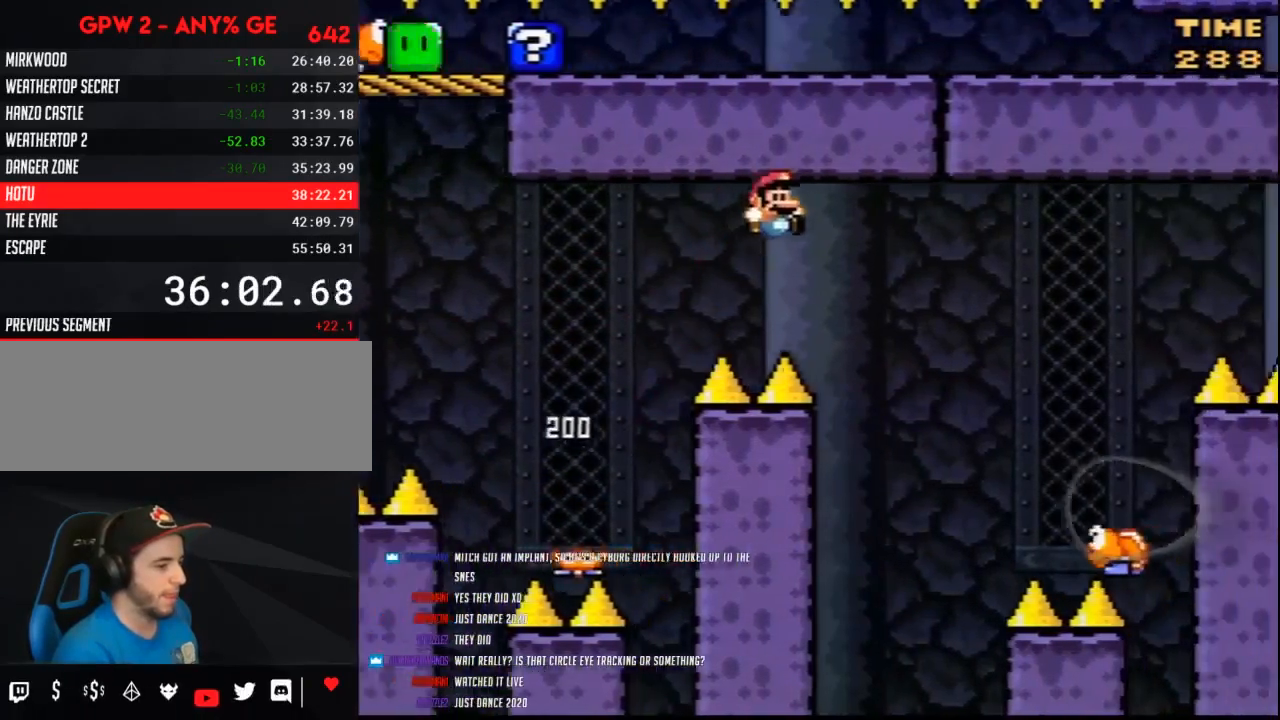
{"buttons": ["Y", "DPAD_RIGHT"], "events": []}
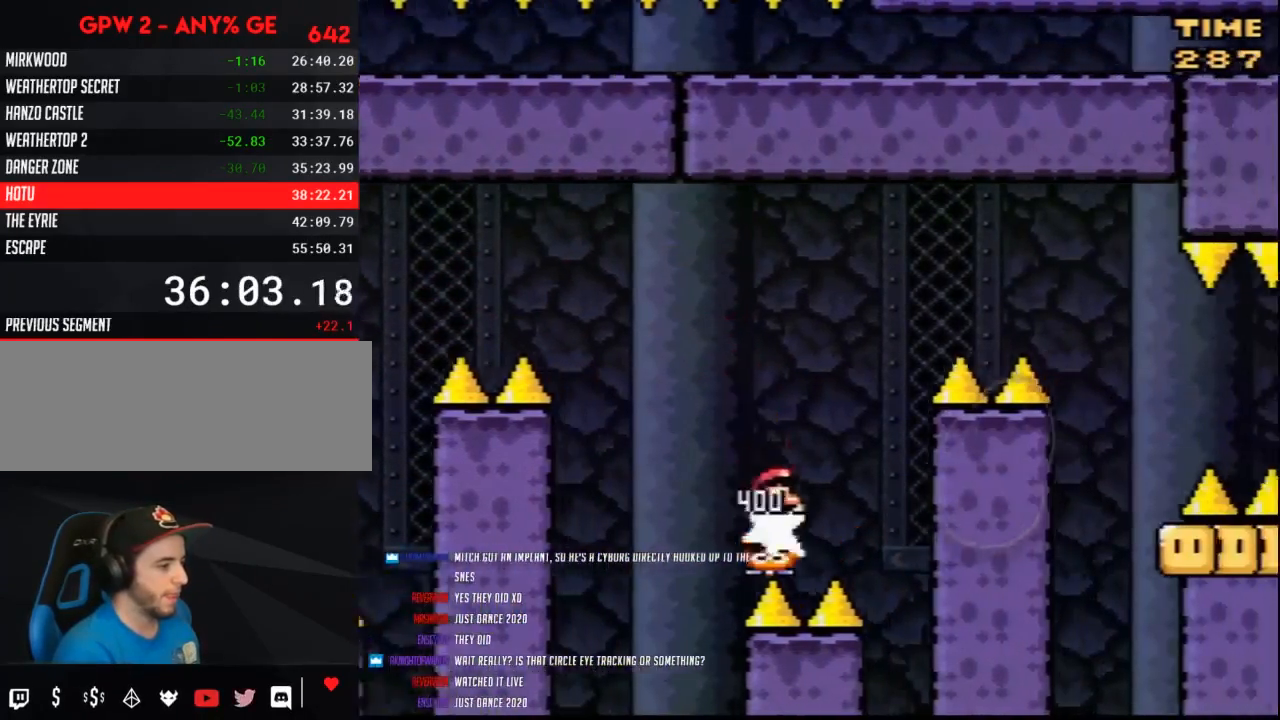
{"buttons": ["Y", "DPAD_RIGHT"], "events": []}
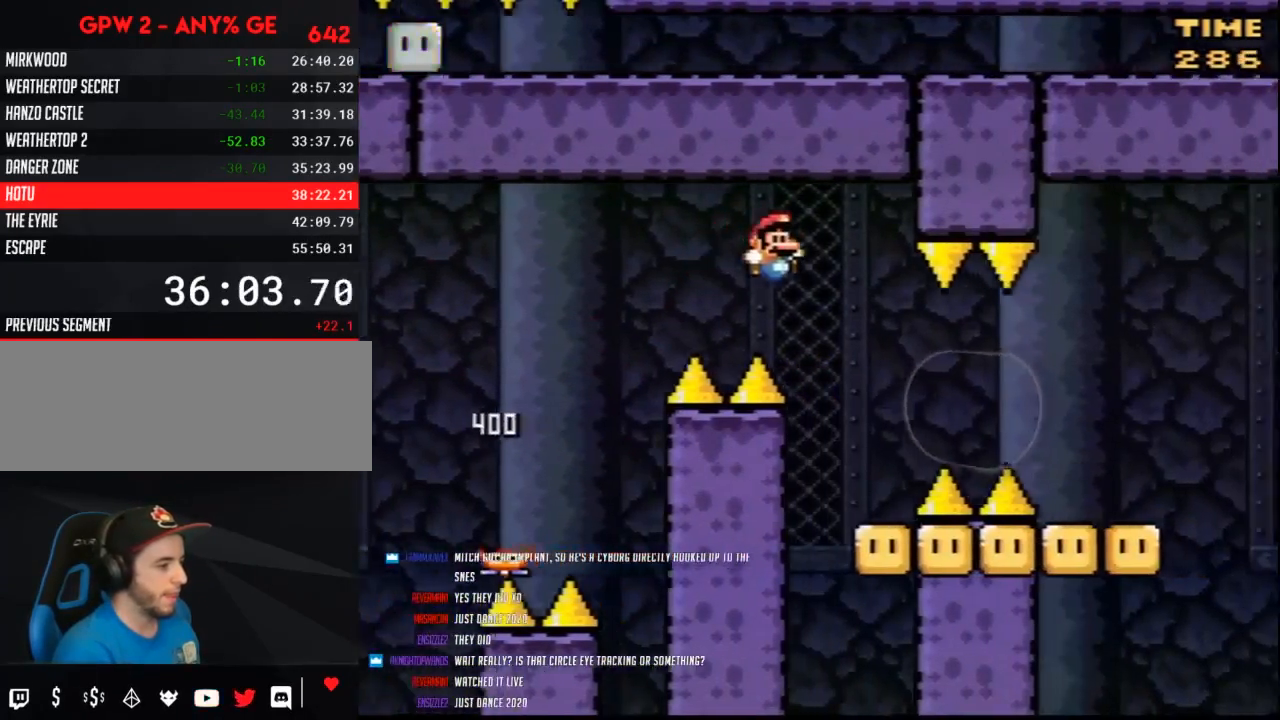
{"buttons": ["Y", "DPAD_RIGHT"], "events": [[150, "DPAD_LEFT", "down"], [150, "DPAD_RIGHT", "up"], [267, "DPAD_LEFT", "up"], [267, "DPAD_UP", "down"], [300, "DPAD_RIGHT", "down"], [300, "DPAD_UP", "up"], [383, "A", "down"], [483, "A", "up"]]}
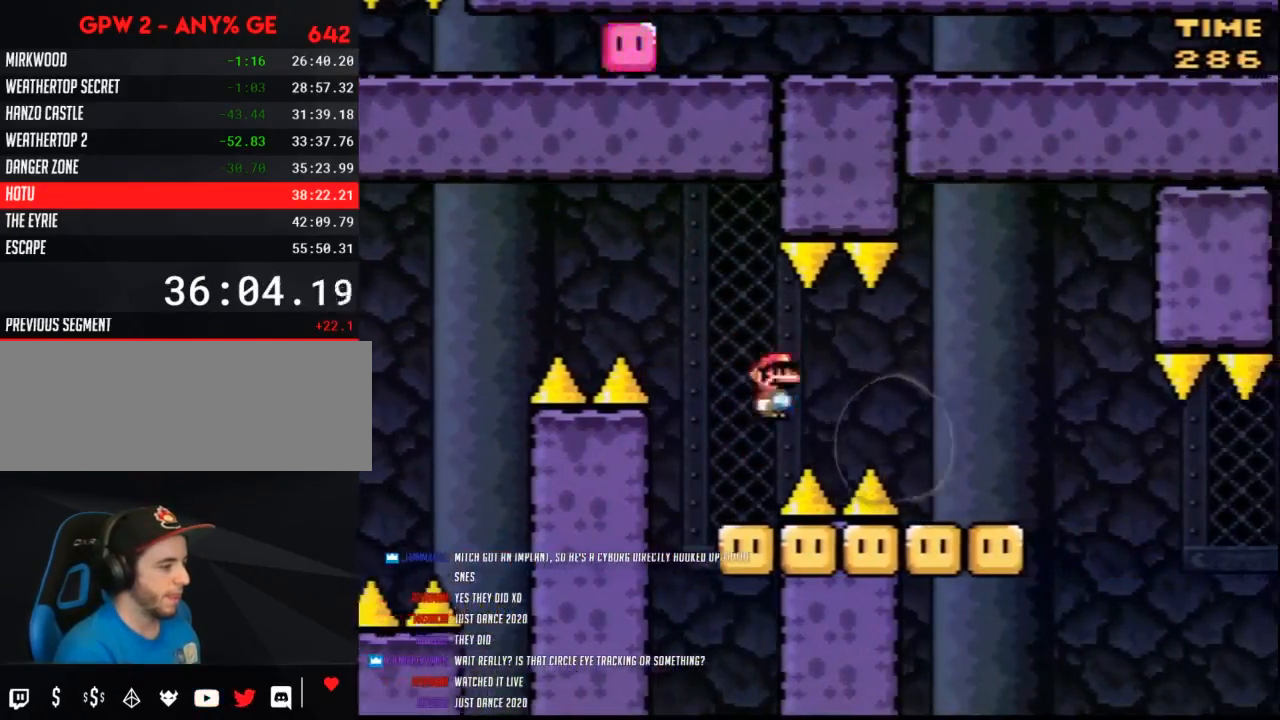
{"buttons": ["Y"], "events": [[83, "A", "down"], [133, "A", "up"], [267, "DPAD_RIGHT", "up"], [333, "DPAD_LEFT", "down"], [383, "DPAD_UP", "down"], [417, "DPAD_UP", "up"], [450, "DPAD_LEFT", "up"]]}
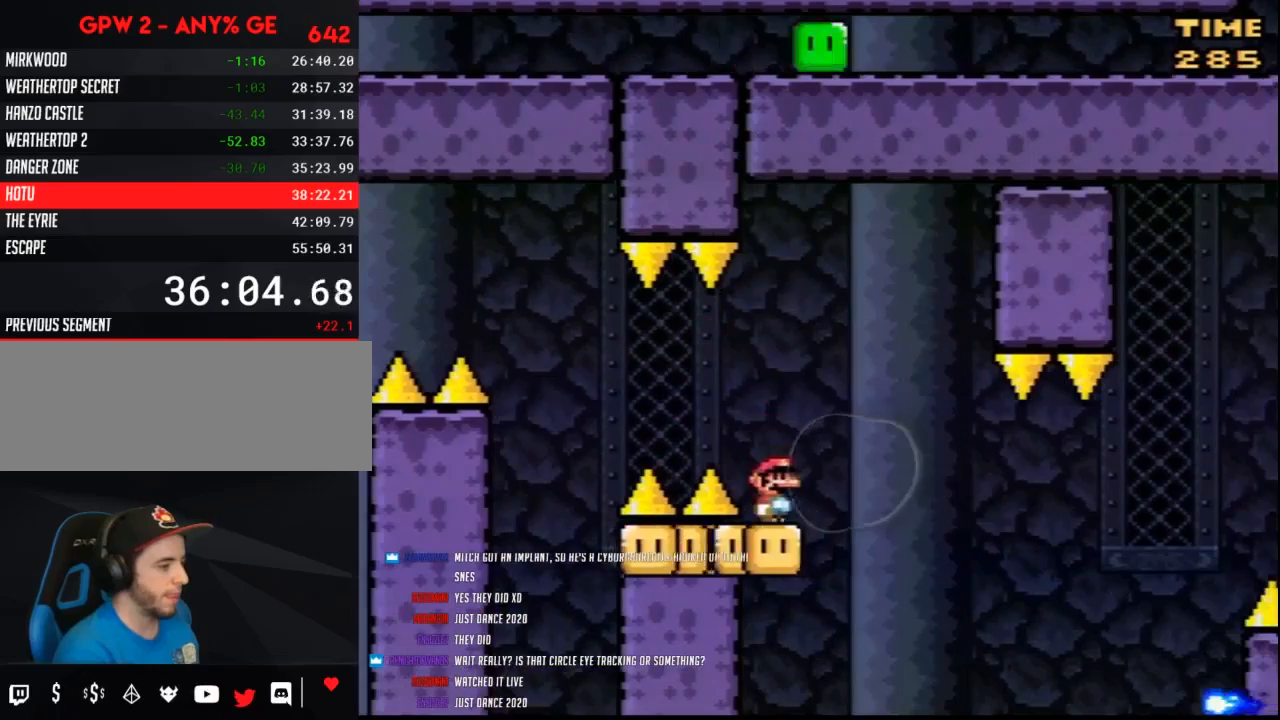
{"buttons": ["A", "Y"], "events": [[83, "A", "down"], [267, "DPAD_RIGHT", "down"], [383, "DPAD_RIGHT", "up"]]}
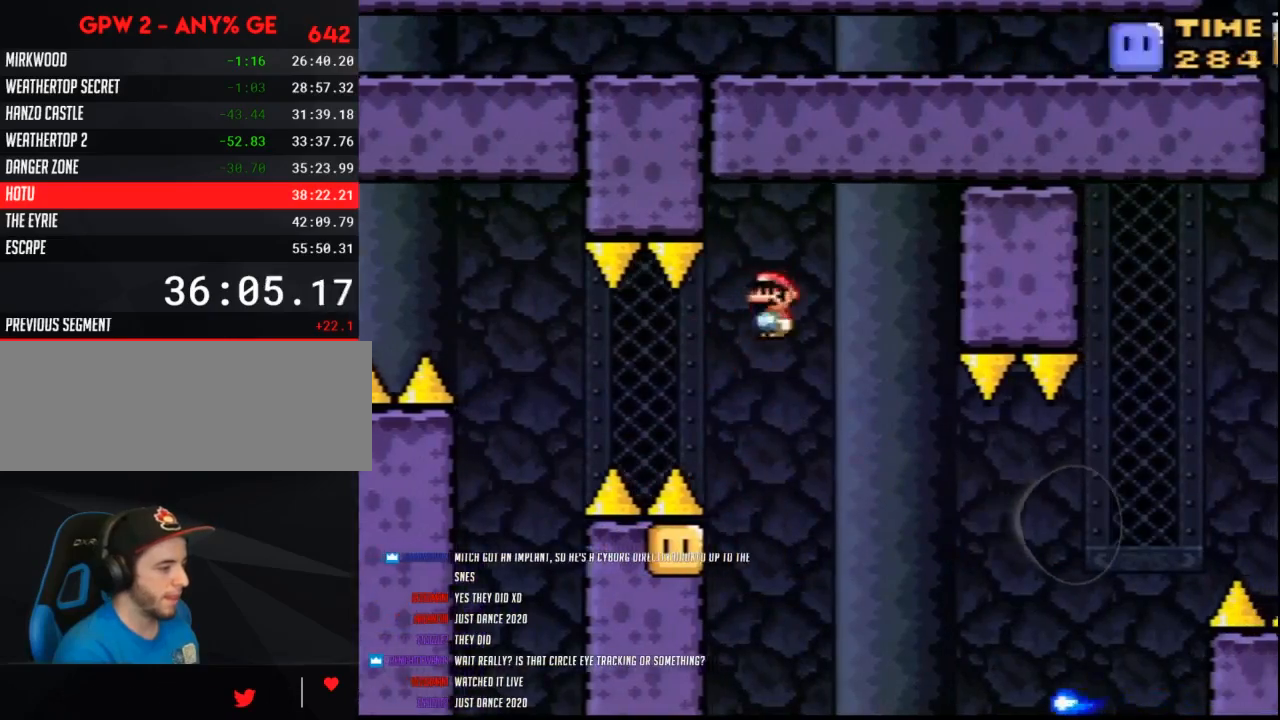
{"buttons": ["Y", "DPAD_RIGHT"], "events": [[50, "A", "up"], [83, "DPAD_RIGHT", "down"]]}
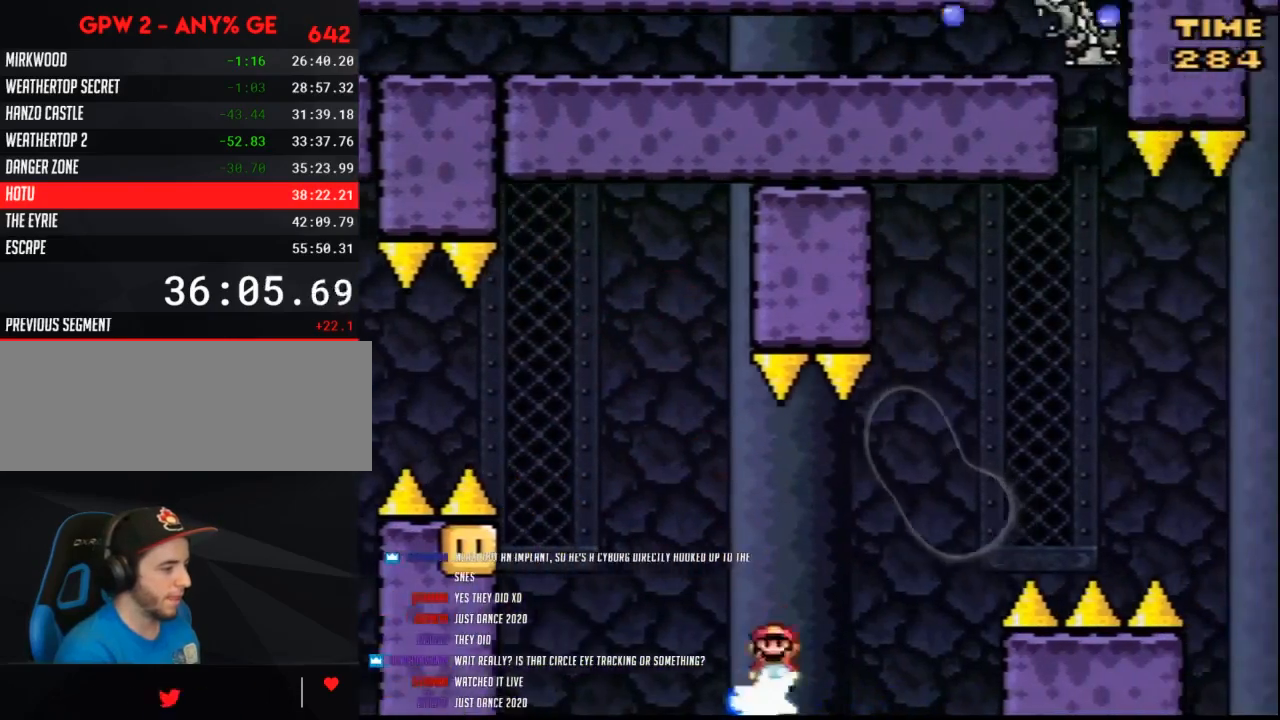
{"buttons": ["Y", "DPAD_RIGHT"], "events": [[233, "DPAD_LEFT", "down"], [233, "DPAD_RIGHT", "up"], [333, "DPAD_LEFT", "up"], [367, "DPAD_RIGHT", "down"]]}
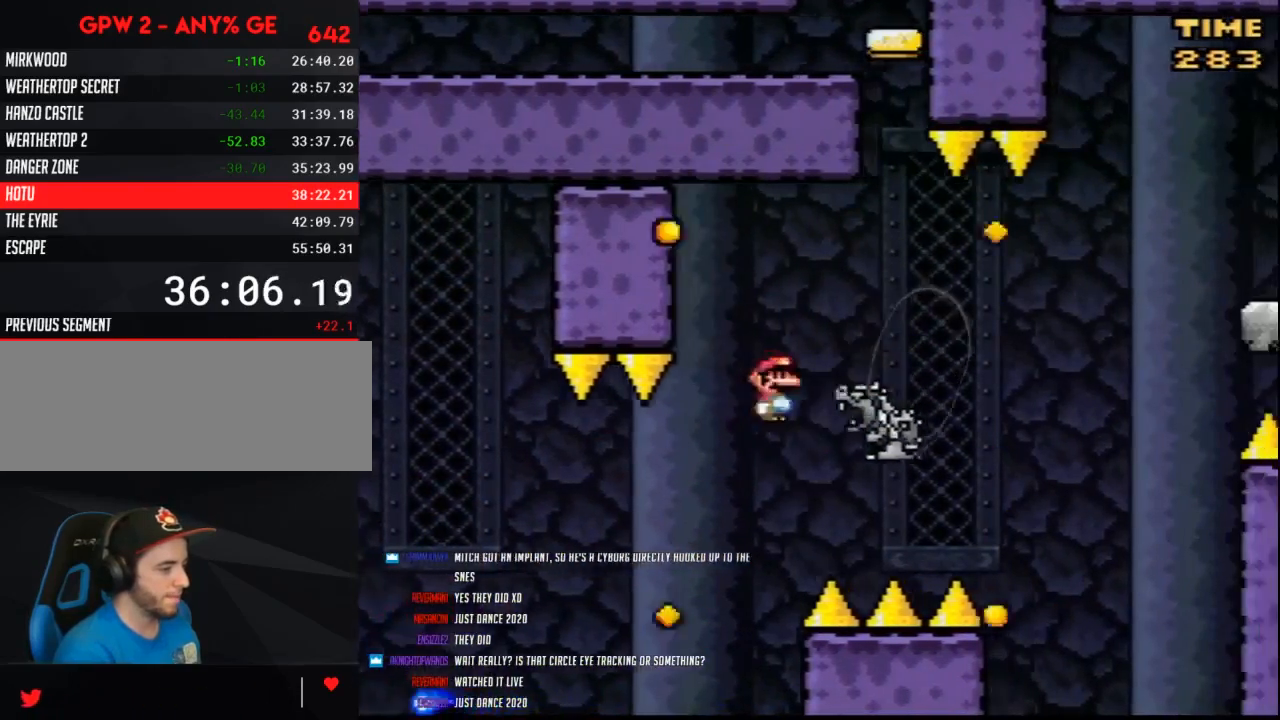
{"buttons": ["Y", "DPAD_RIGHT"], "events": []}
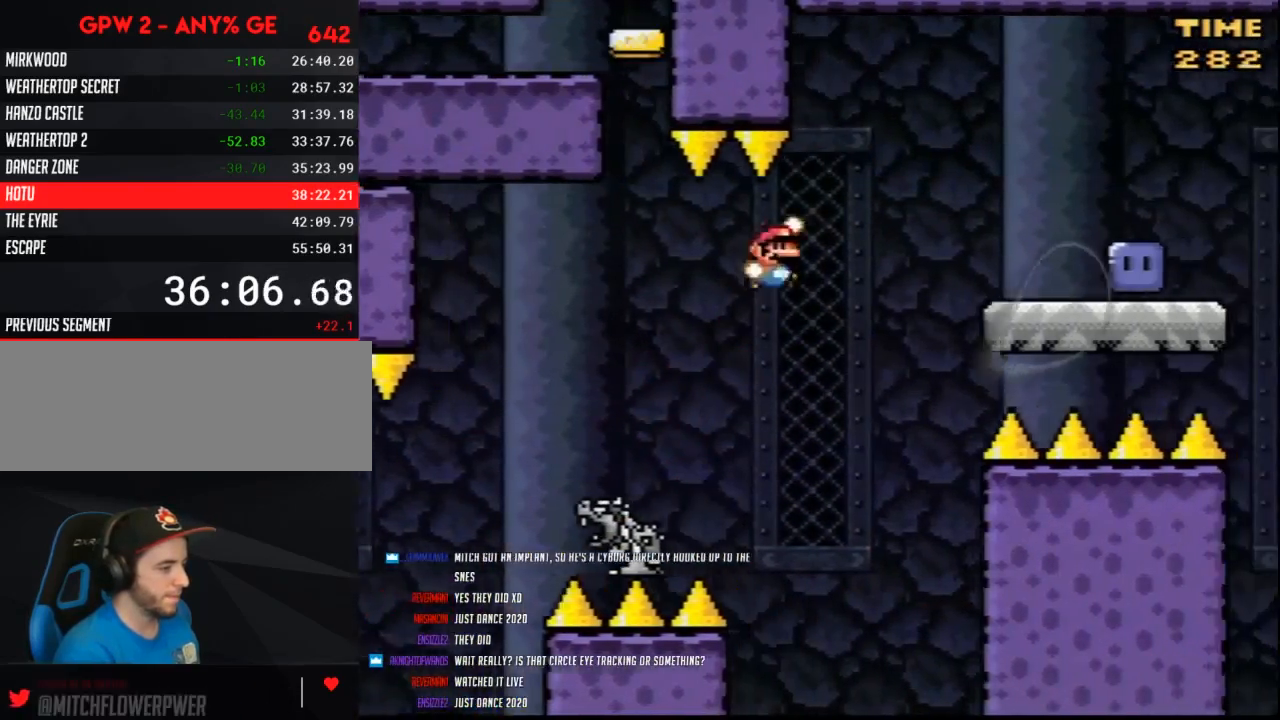
{"buttons": ["Y", "DPAD_RIGHT"], "events": []}
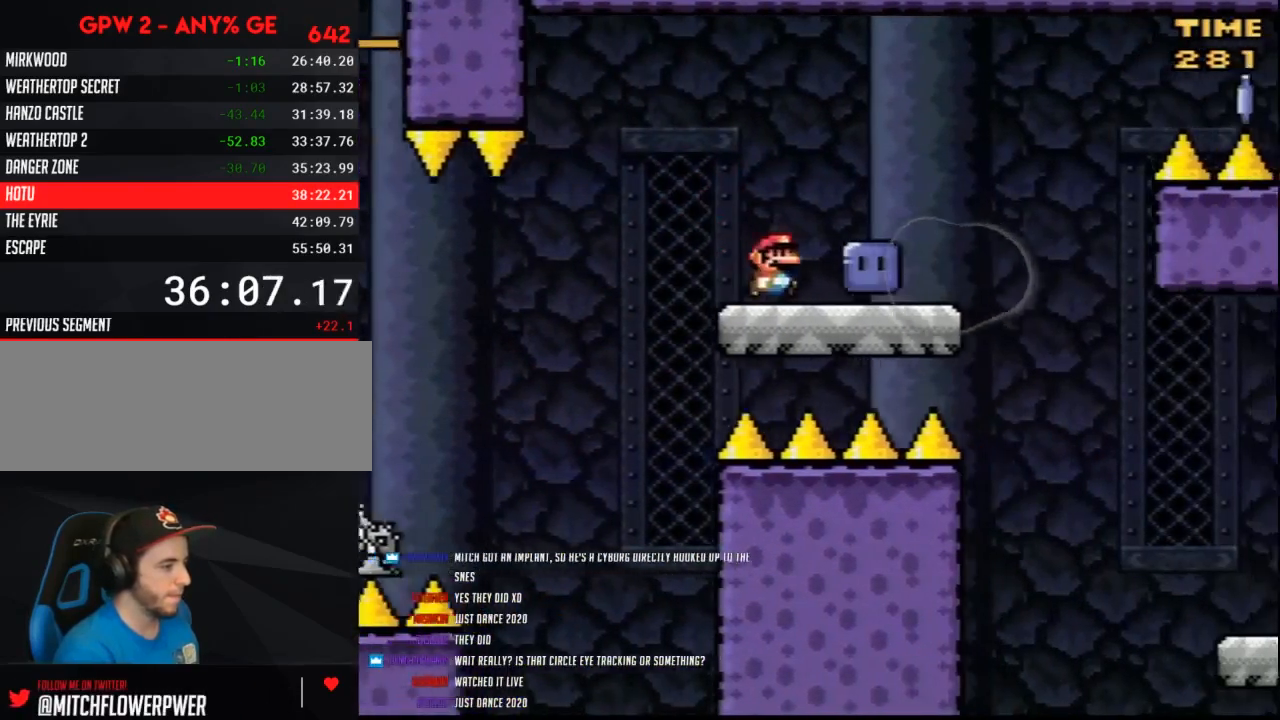
{"buttons": ["Y", "DPAD_RIGHT"], "events": [[83, "Y", "up"], [167, "Y", "down"]]}